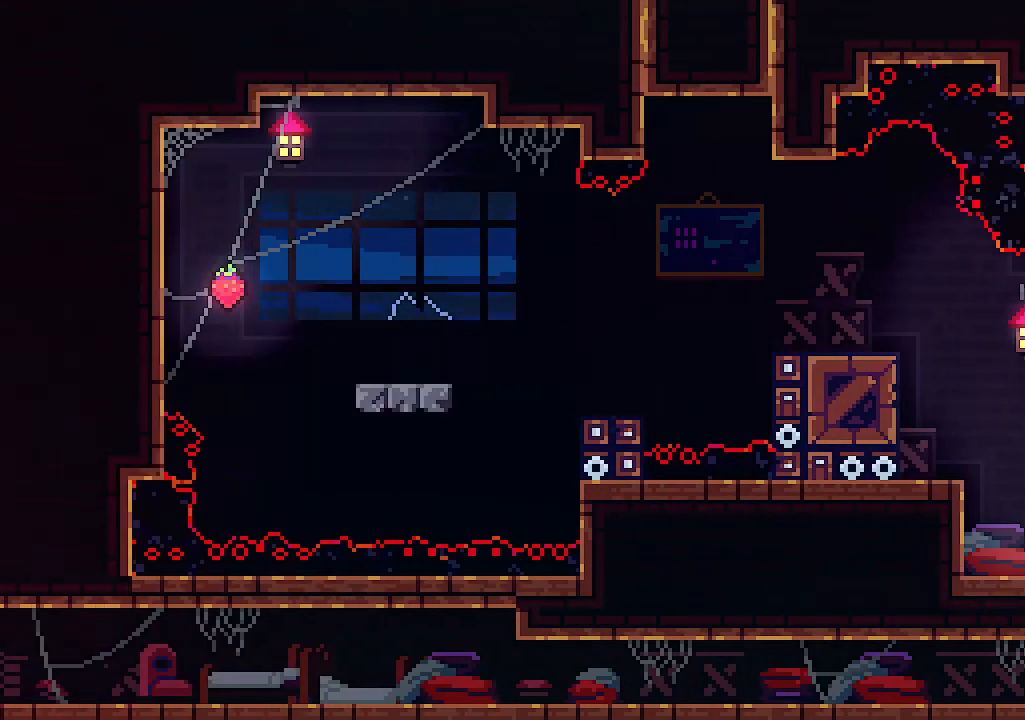
Gameplay with keyboard; each line is a JSON object with the keys held at the frame after it. "events" lists presses ("down") and releases ("up") of "c", "down", "left", "right", "s", "shift", "up", "x" and "z" between this image and that frame as [ms after this image, input, new state], when the widget could be followed in between. No other keys are recorded. Mouse input is not recorded.
{"keys": ["left", "z"], "events": [[234, "z", "down"]]}
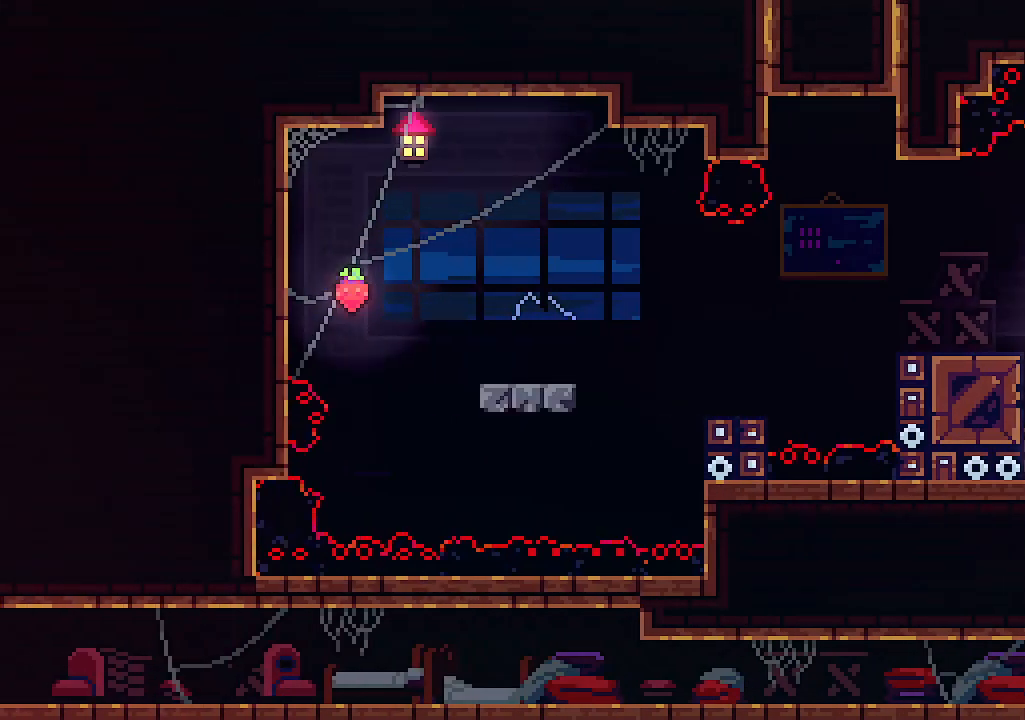
{"keys": ["left"], "events": [[134, "z", "up"], [267, "z", "down"], [500, "z", "up"]]}
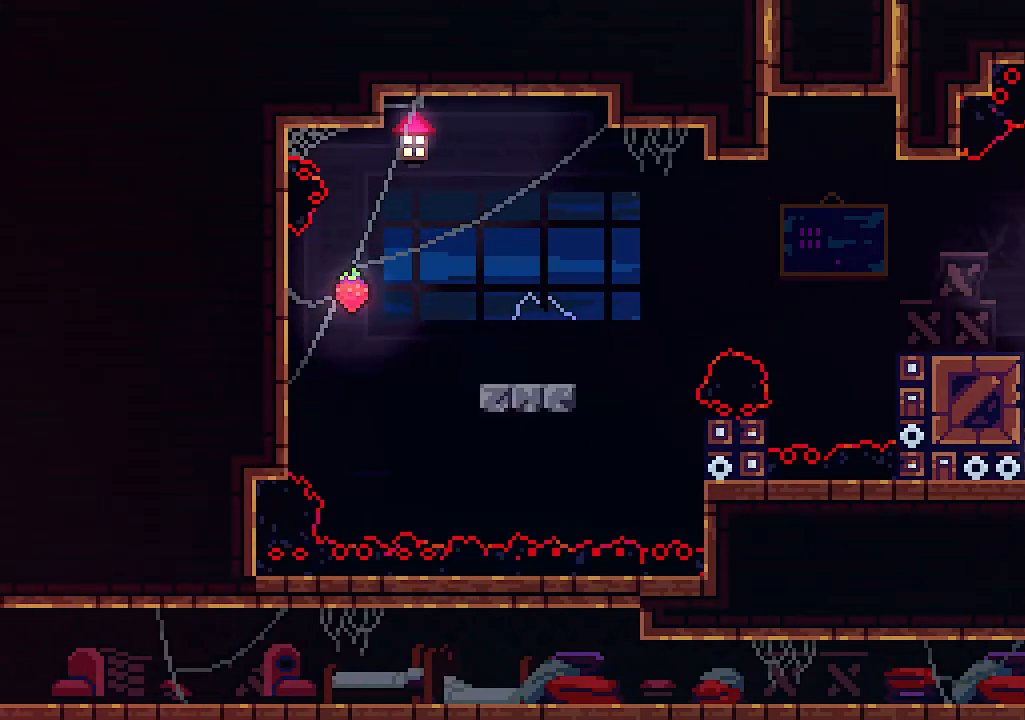
{"keys": ["left"], "events": [[134, "z", "down"], [434, "z", "up"]]}
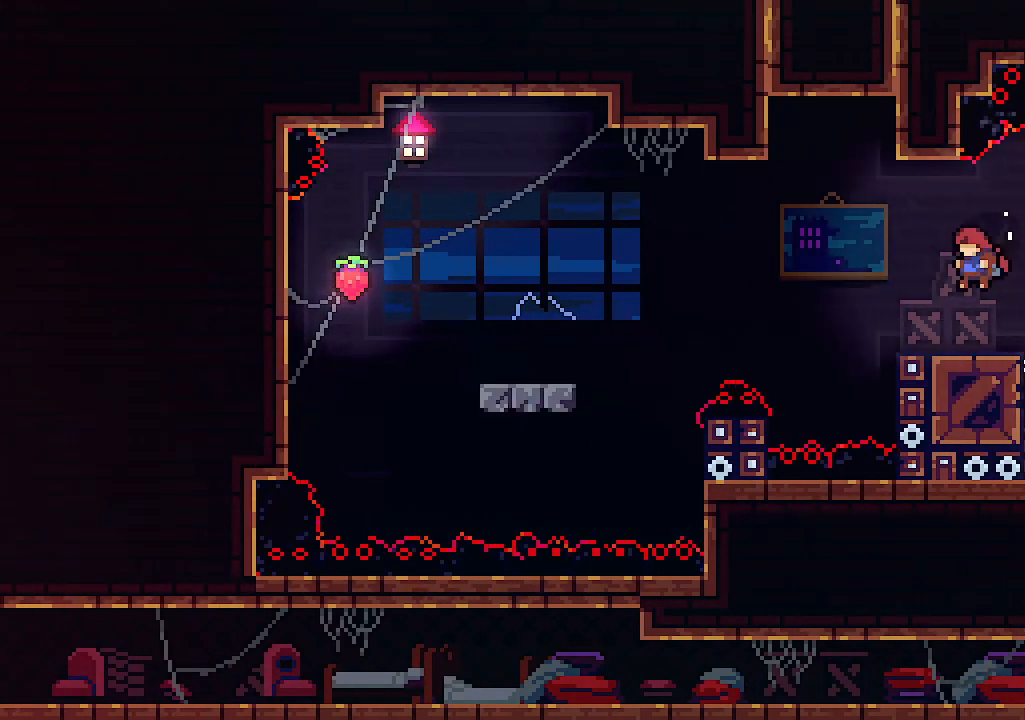
{"keys": [], "events": [[100, "left", "up"]]}
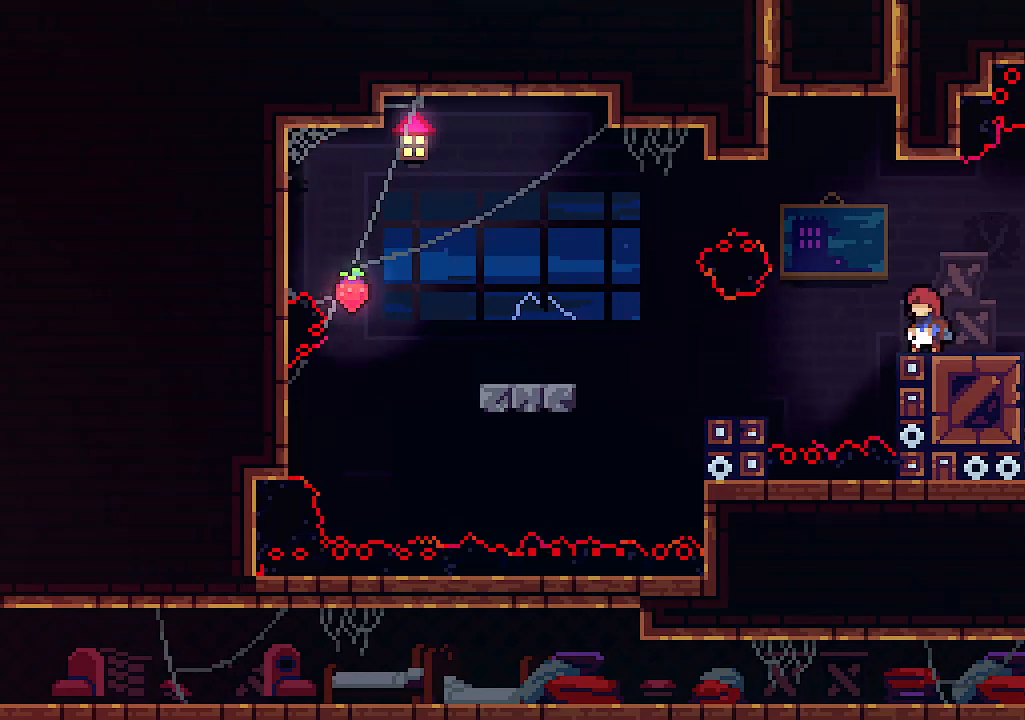
{"keys": ["left"], "events": [[467, "left", "down"]]}
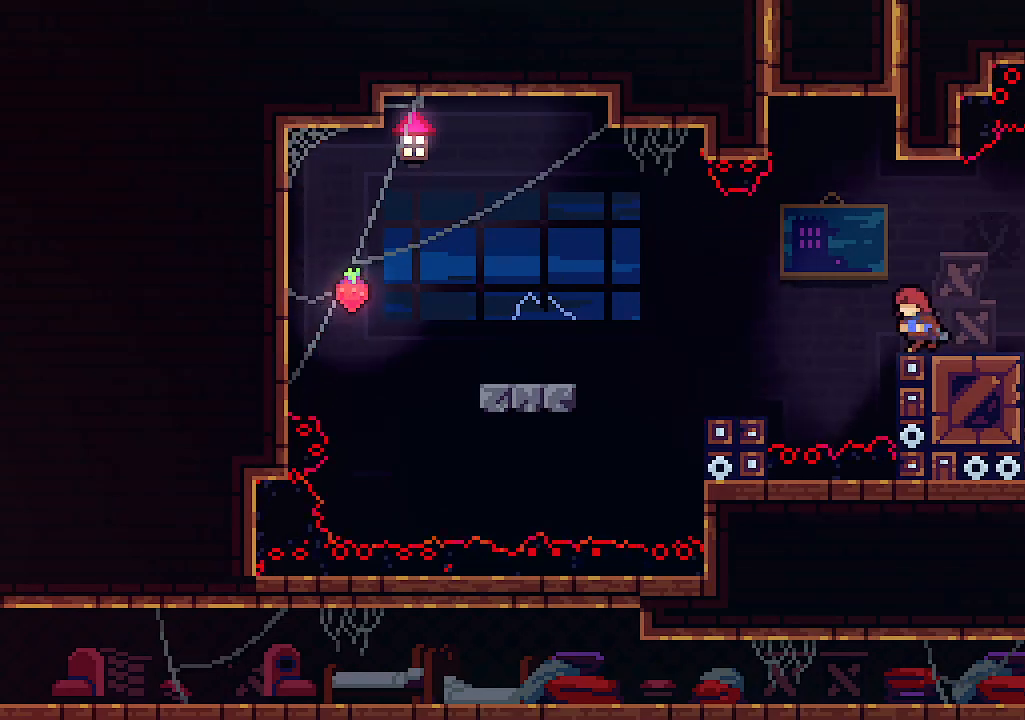
{"keys": ["c", "up"], "events": [[34, "up", "down"], [34, "z", "down"], [134, "left", "up"], [400, "c", "down"], [500, "z", "up"]]}
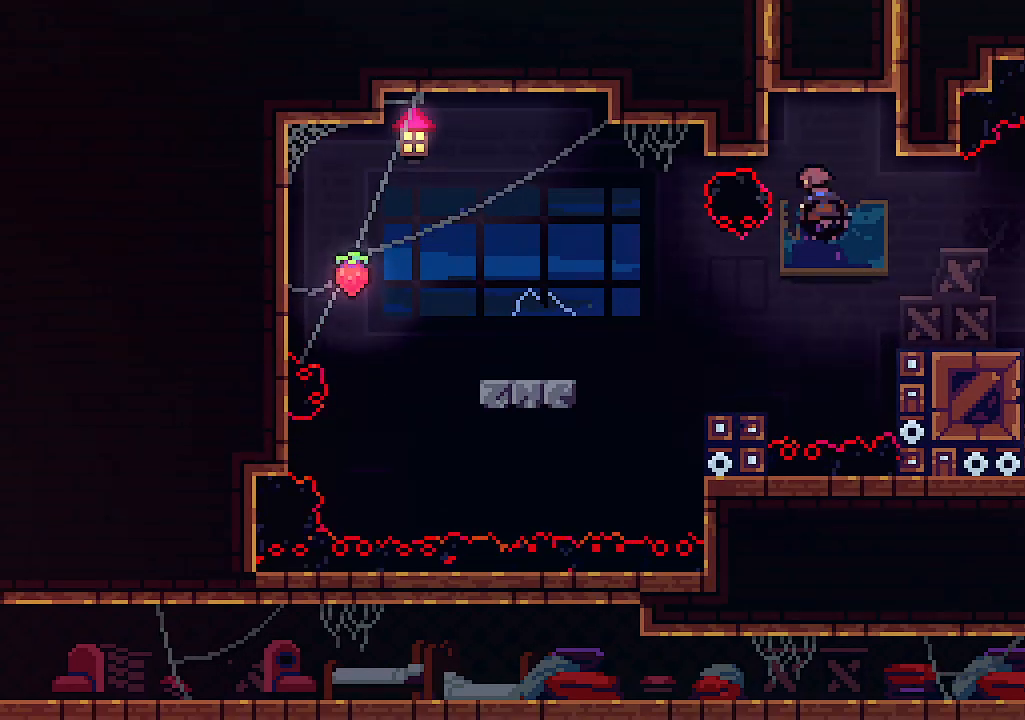
{"keys": ["right"], "events": [[100, "c", "up"], [334, "up", "up"], [500, "right", "down"]]}
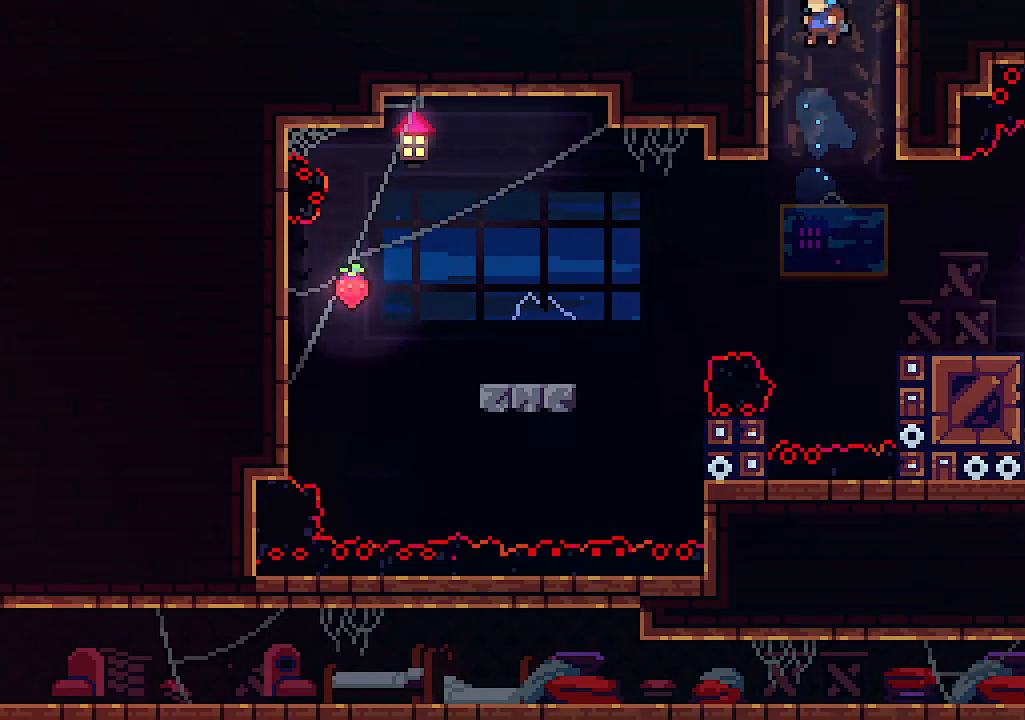
{"keys": [], "events": [[467, "right", "up"]]}
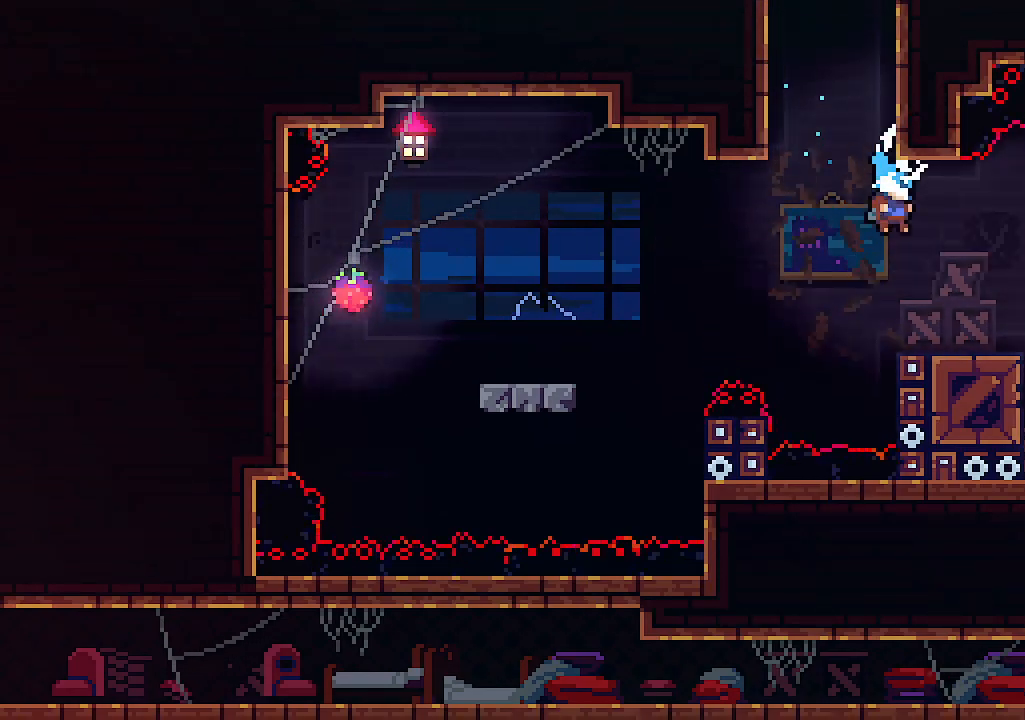
{"keys": [], "events": []}
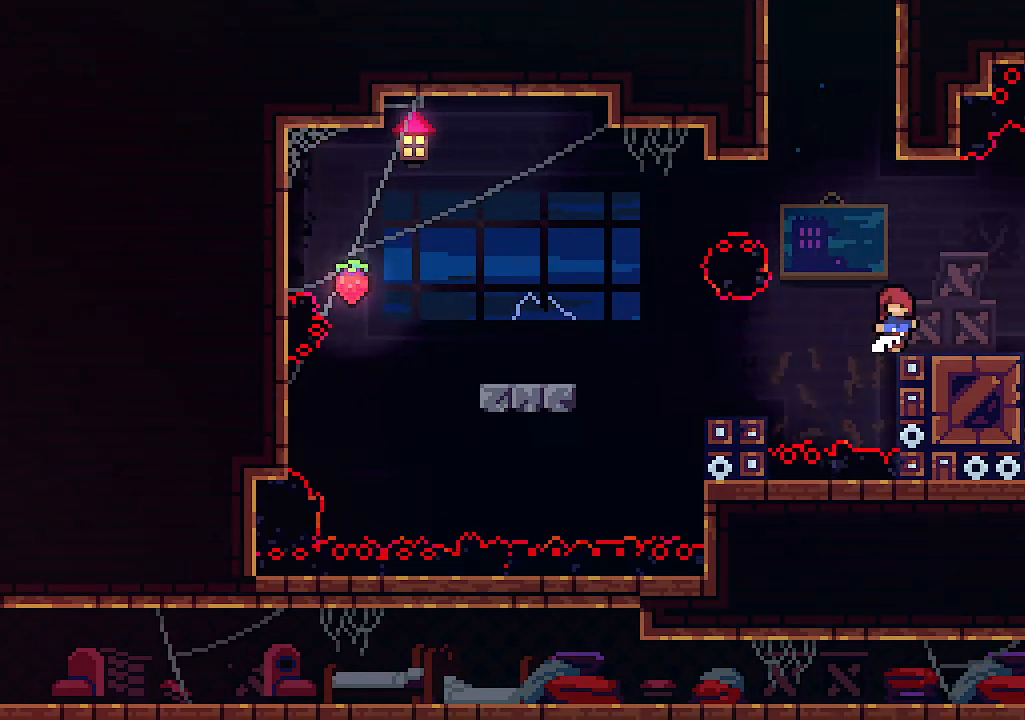
{"keys": [], "events": []}
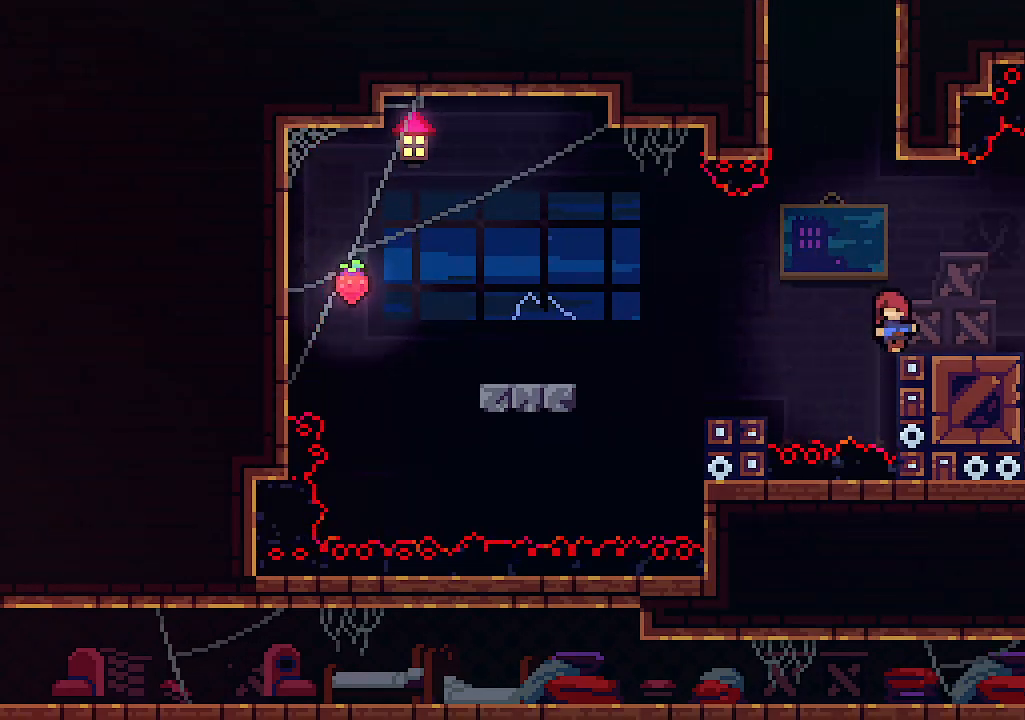
{"keys": [], "events": []}
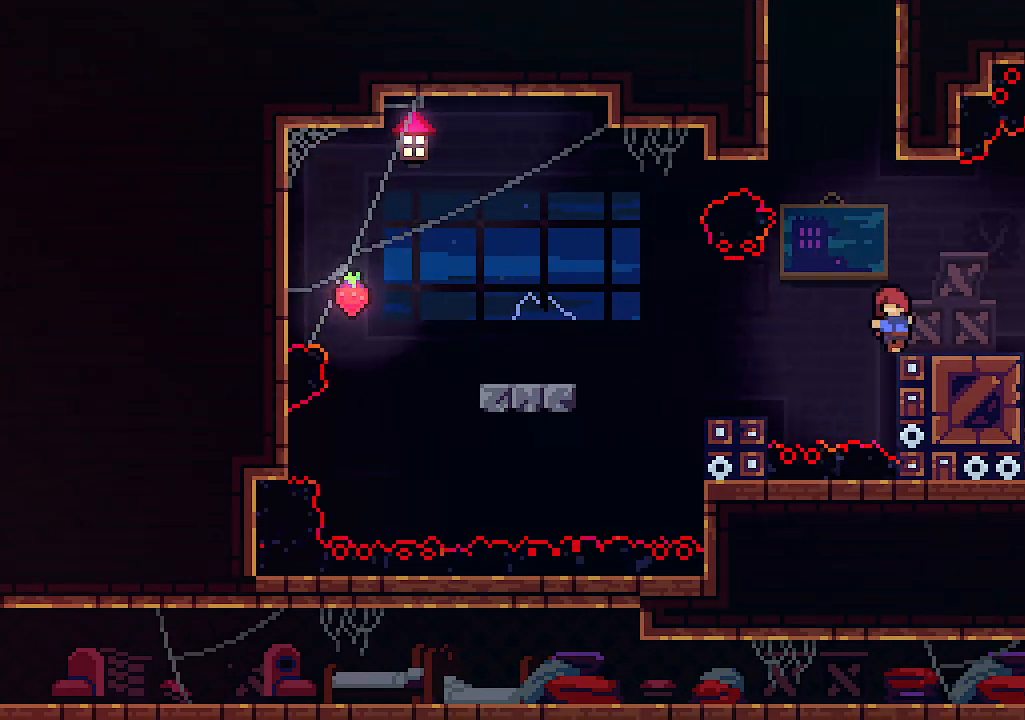
{"keys": [], "events": []}
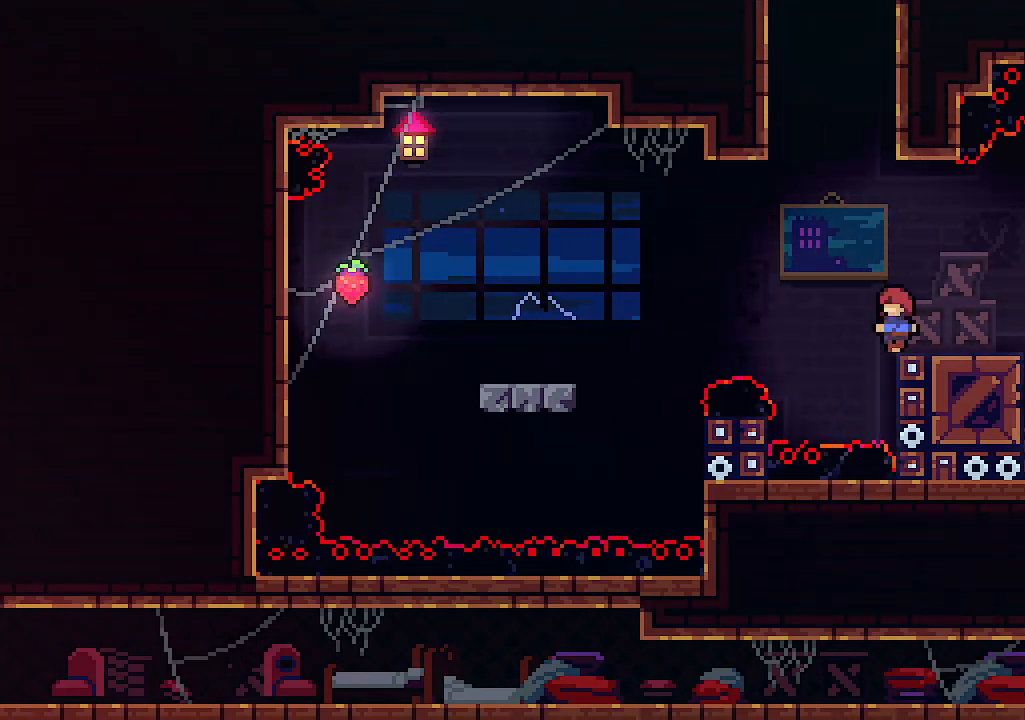
{"keys": [], "events": []}
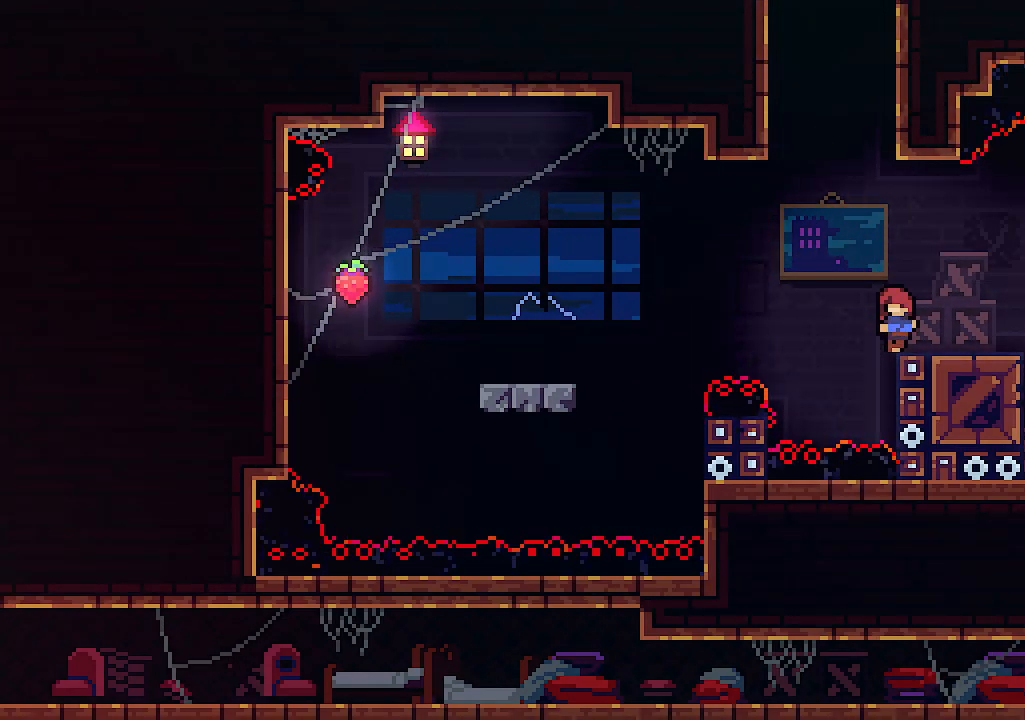
{"keys": ["left"], "events": [[334, "left", "down"], [334, "z", "down"], [434, "z", "up"]]}
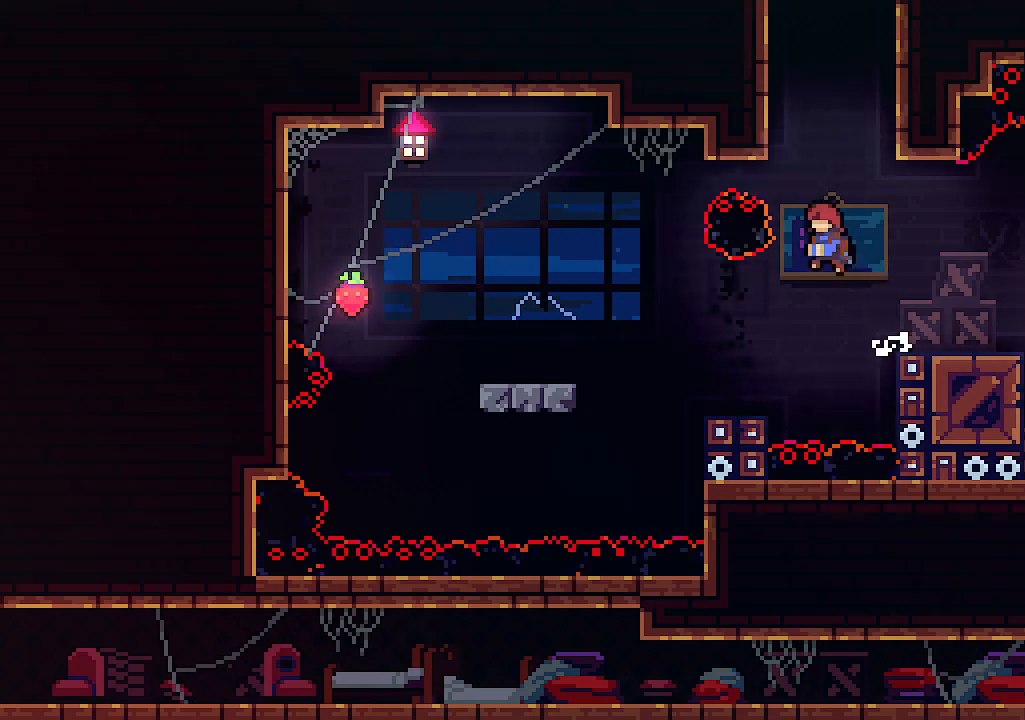
{"keys": ["left", "z"], "events": [[434, "z", "down"]]}
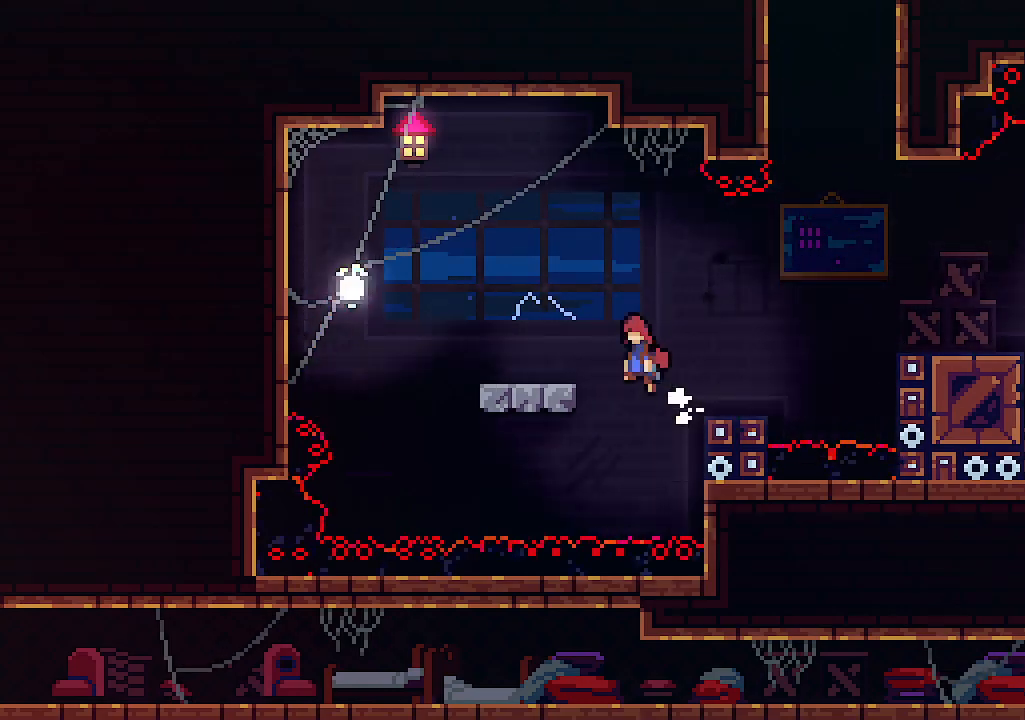
{"keys": [], "events": [[234, "z", "up"], [300, "left", "up"]]}
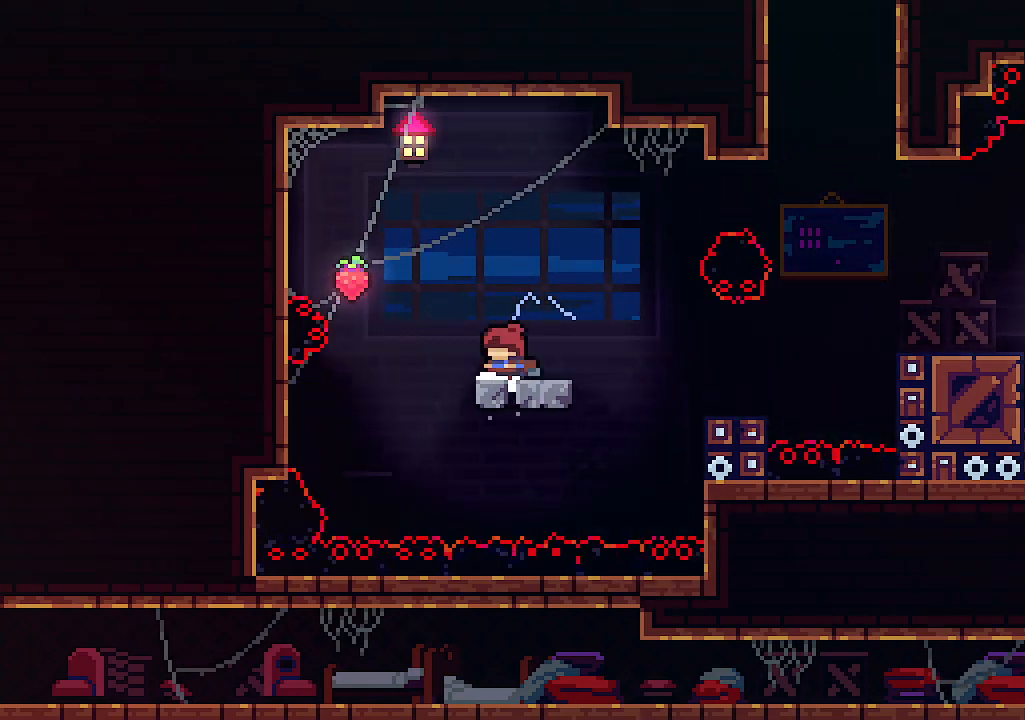
{"keys": ["up", "z"], "events": [[367, "z", "down"], [400, "up", "down"]]}
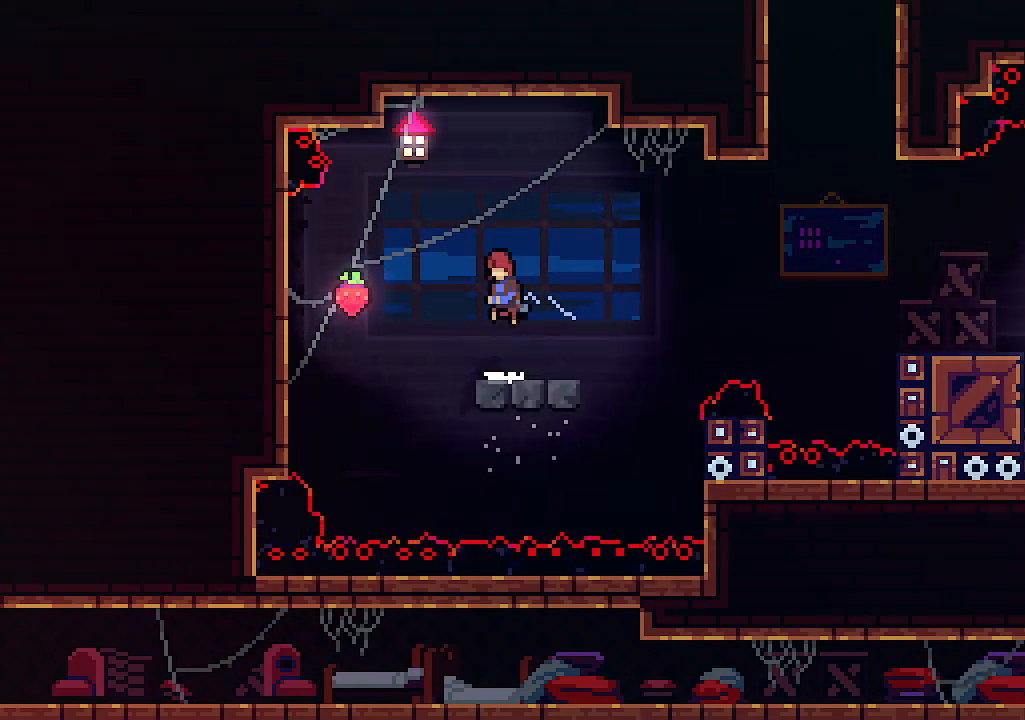
{"keys": ["c", "left", "up"], "events": [[200, "z", "up"], [267, "left", "down"], [467, "c", "down"]]}
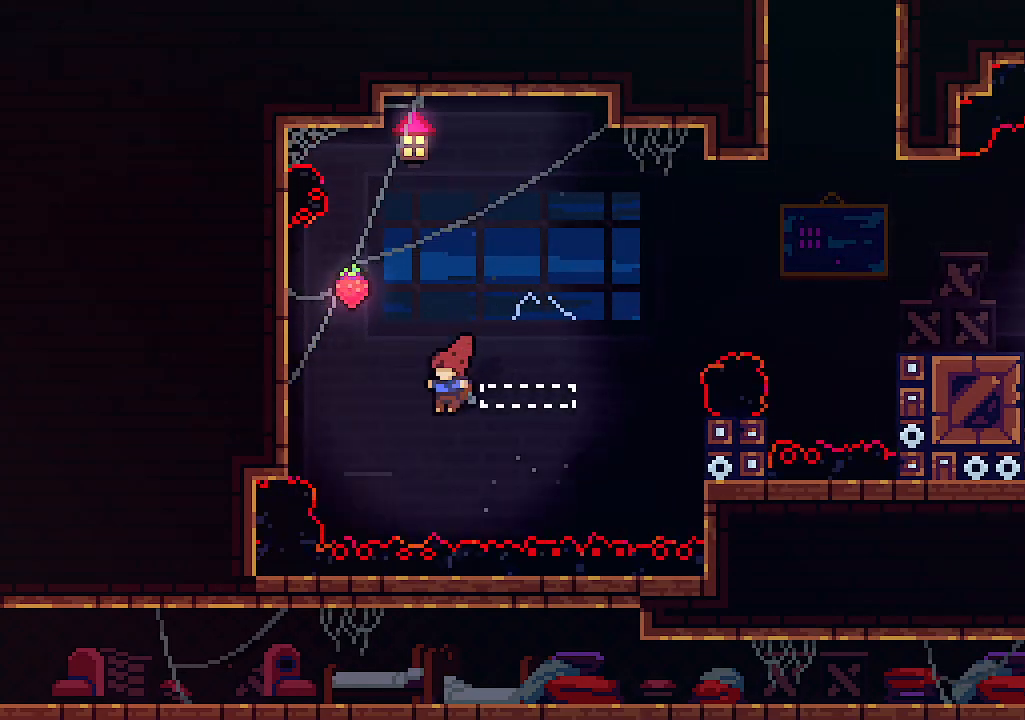
{"keys": ["left", "up"], "events": [[400, "c", "up"]]}
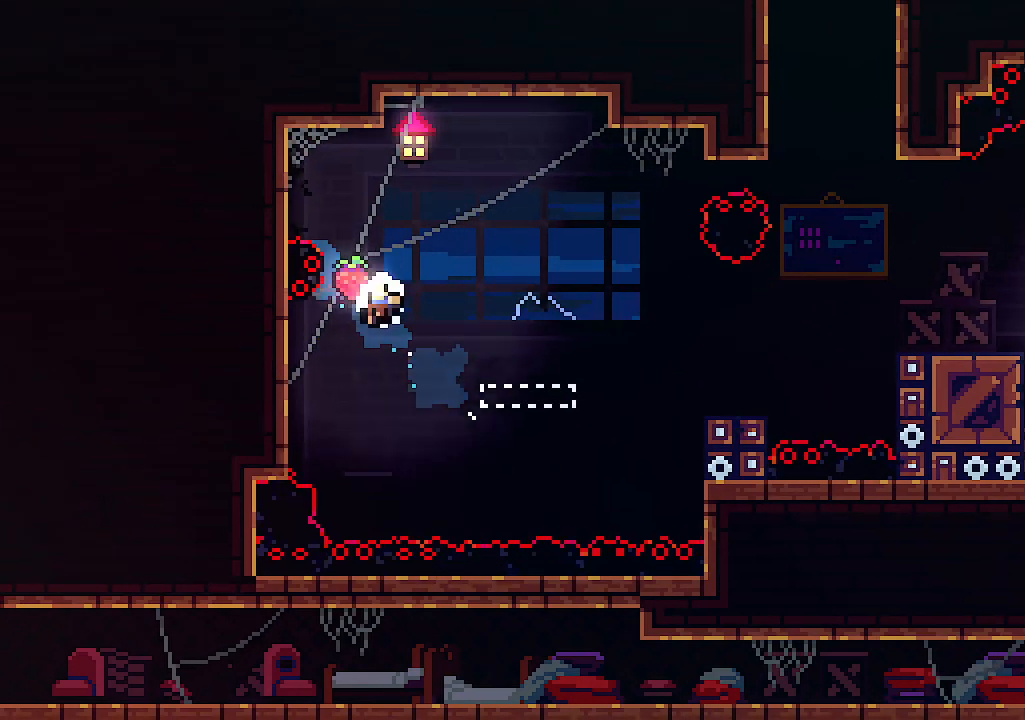
{"keys": [], "events": [[167, "up", "up"], [200, "left", "up"]]}
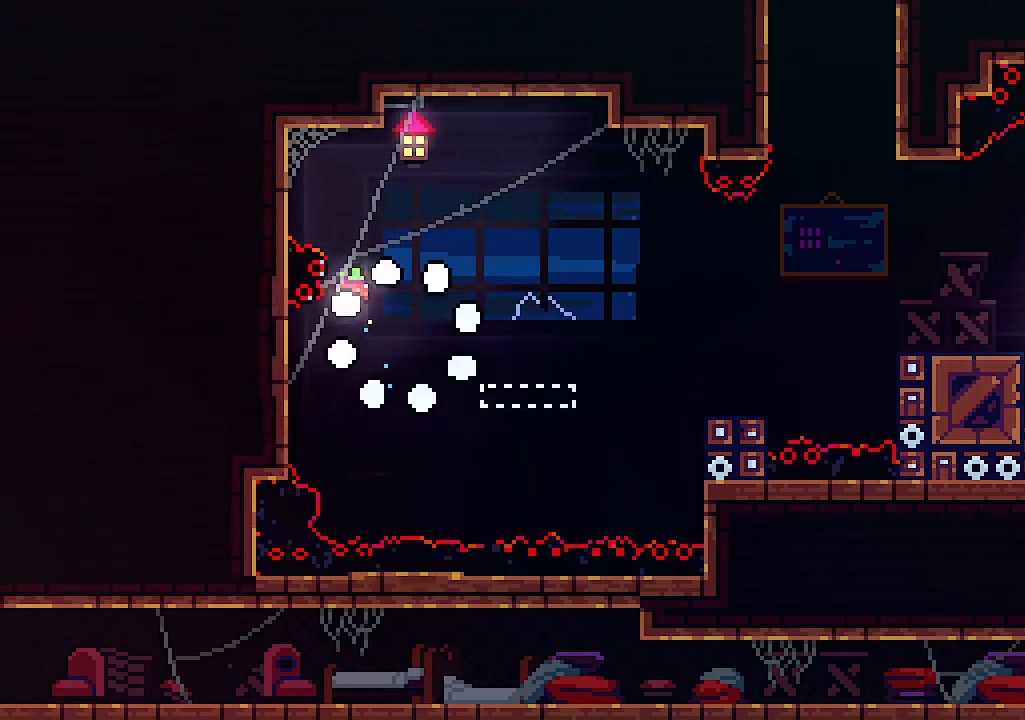
{"keys": [], "events": []}
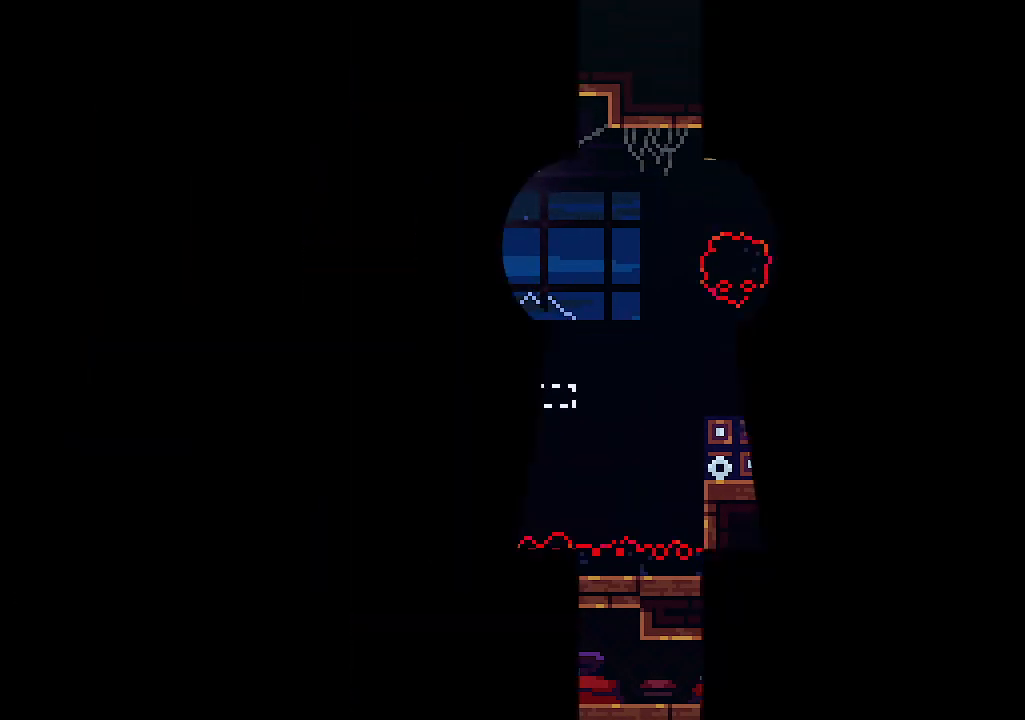
{"keys": [], "events": []}
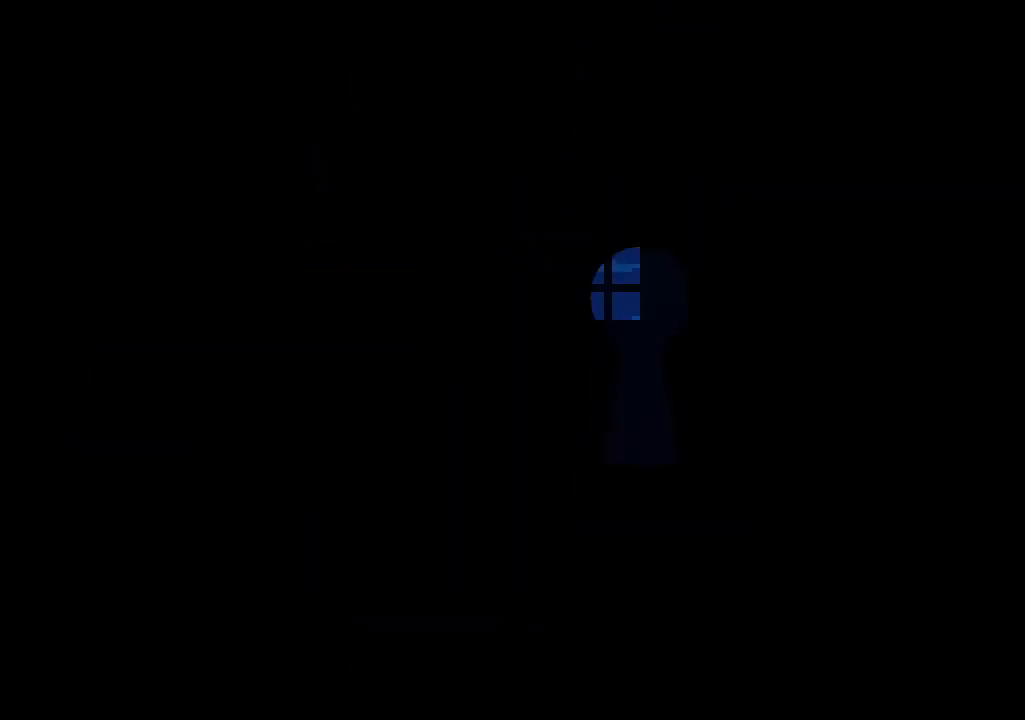
{"keys": [], "events": []}
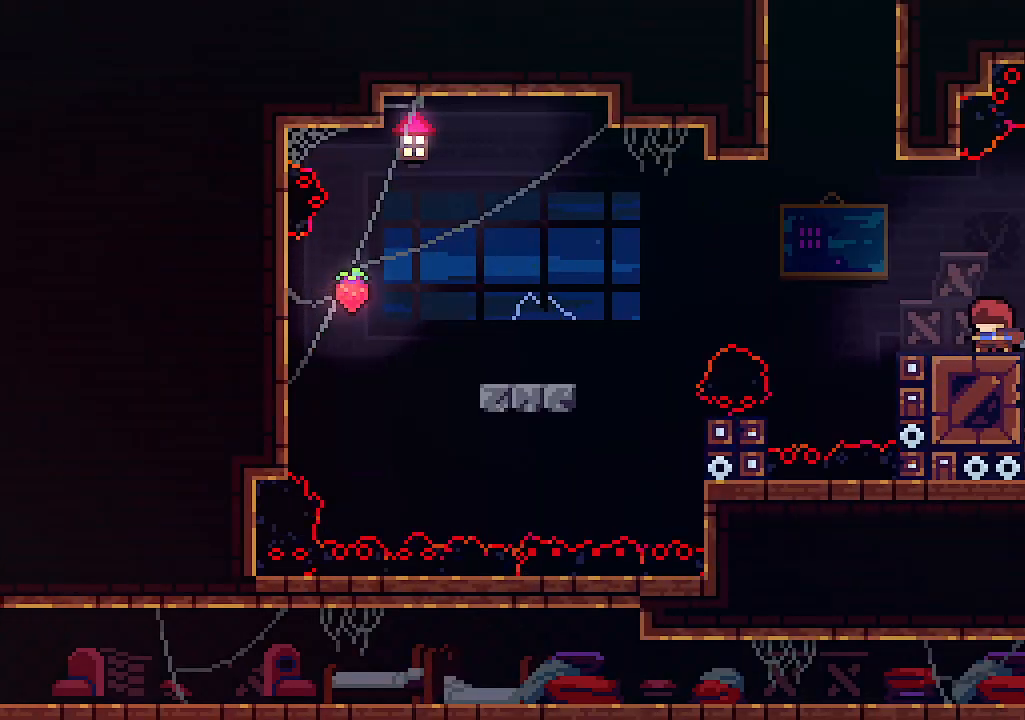
{"keys": [], "events": [[134, "left", "down"], [267, "left", "up"]]}
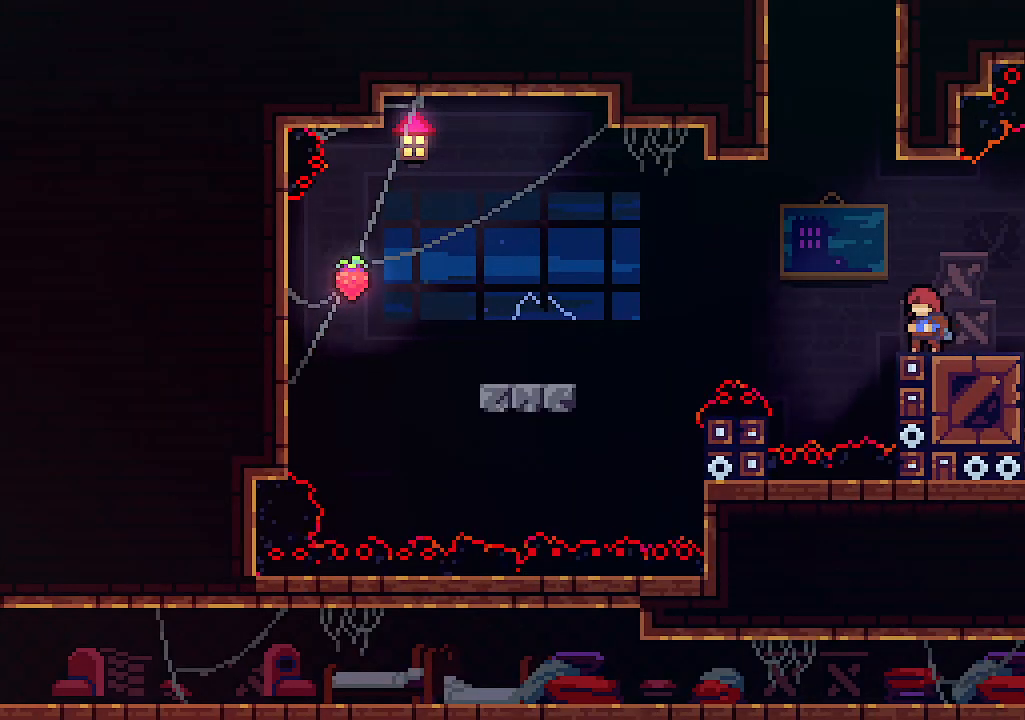
{"keys": ["left"], "events": [[167, "left", "down"], [167, "z", "down"], [334, "z", "up"]]}
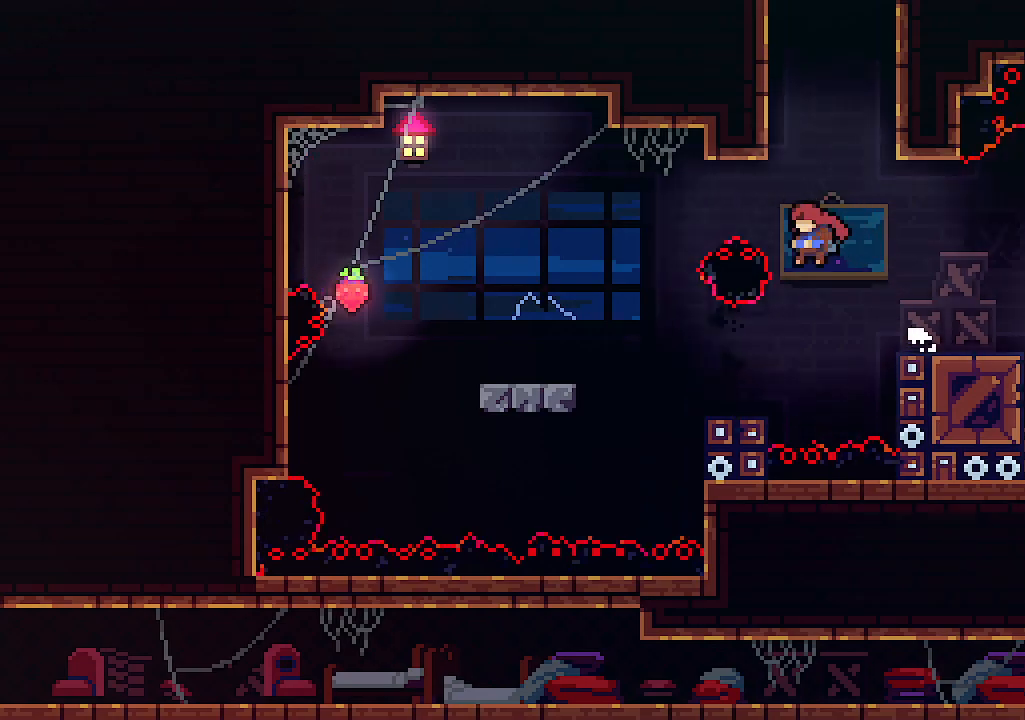
{"keys": ["left", "z"], "events": [[367, "z", "down"]]}
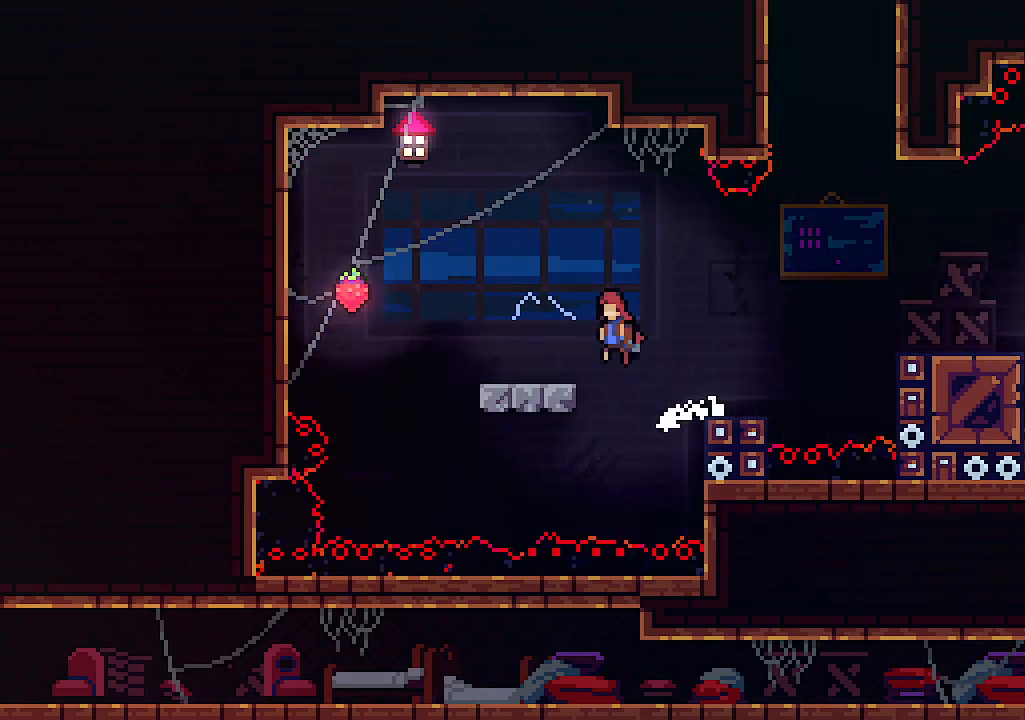
{"keys": [], "events": [[134, "z", "up"], [234, "left", "up"]]}
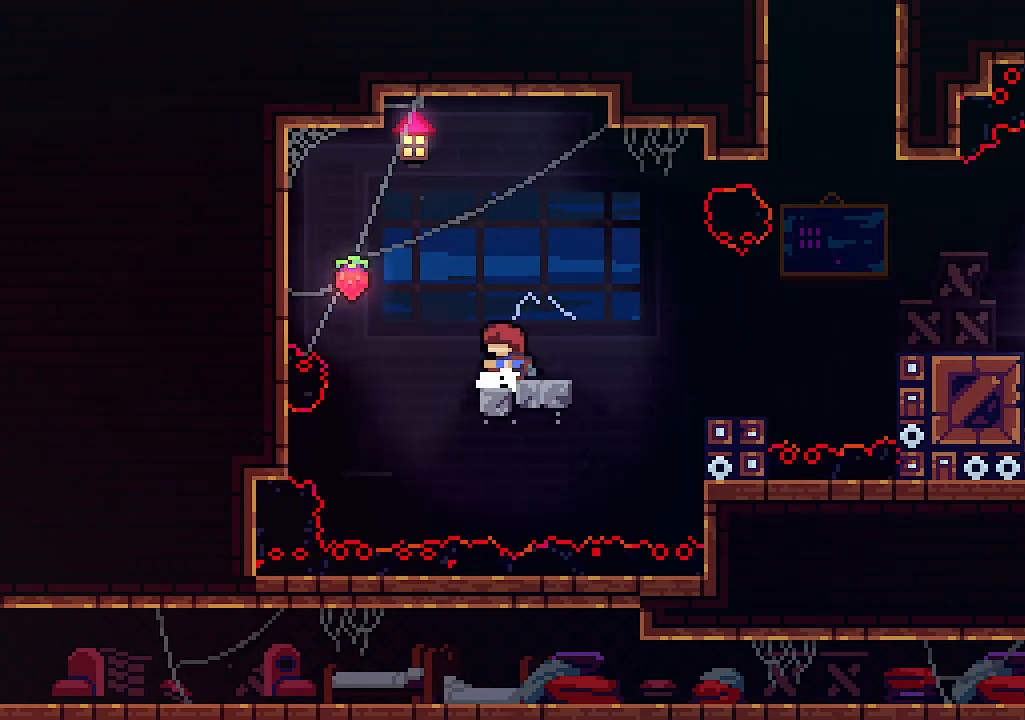
{"keys": ["left"], "events": [[167, "z", "down"], [234, "left", "down"], [434, "z", "up"]]}
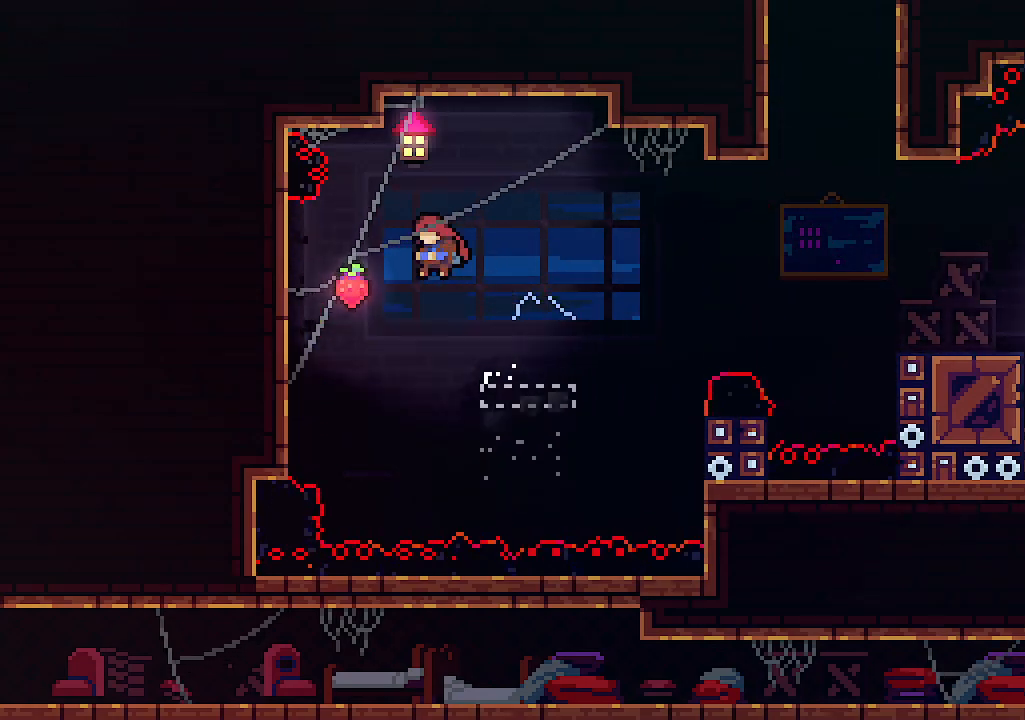
{"keys": ["c", "right", "up"], "events": [[34, "up", "down"], [134, "left", "up"], [167, "right", "down"], [200, "c", "down"]]}
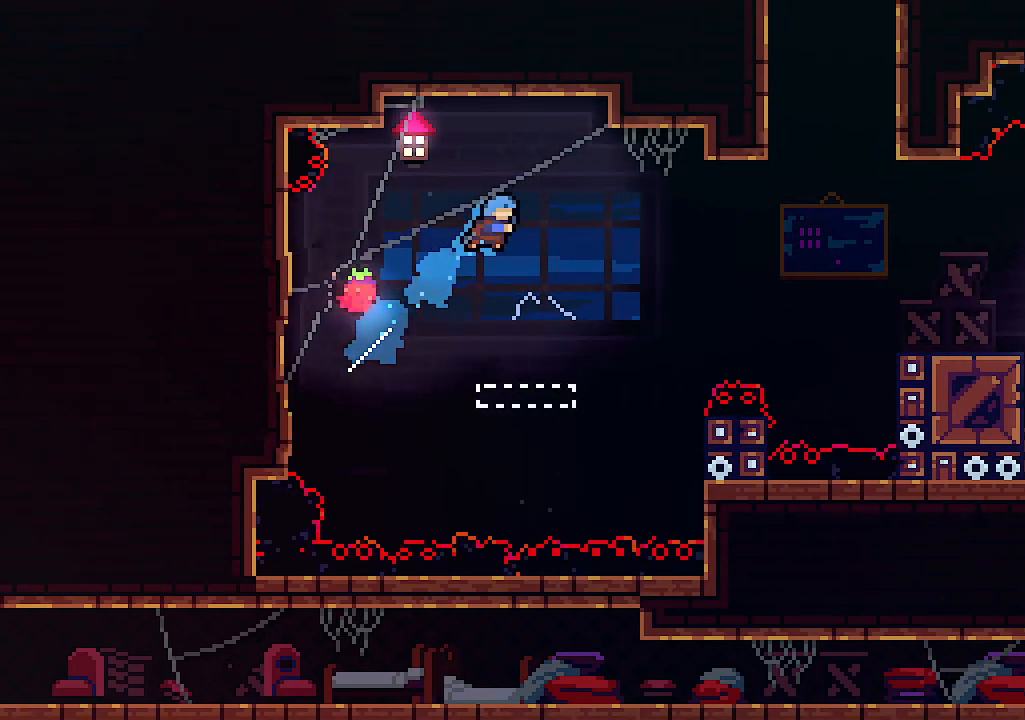
{"keys": [], "events": [[167, "c", "up"], [234, "right", "up"], [334, "left", "down"], [367, "up", "up"], [467, "left", "up"]]}